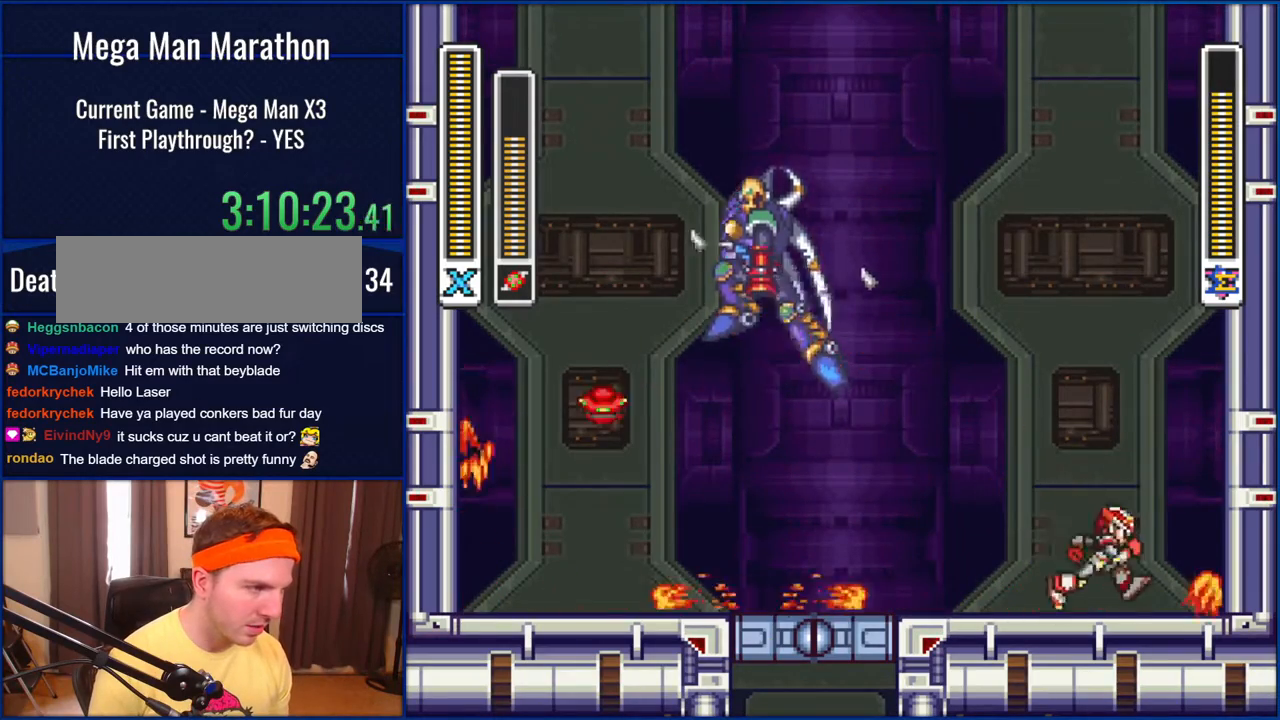
Gameplay with a controller (Nintendo layout); each line is a JSON object with the inputs held at the frame after it. "events" lists button and stick changes between this image and that frame as [ms after this image, input, new state], when the widget could be followed in between. Not read: L1 L3 R1 R3.
{"buttons": ["DPAD_RIGHT"], "events": [[133, "B", "down"], [150, "DPAD_RIGHT", "up"], [200, "DPAD_LEFT", "down"], [300, "B", "up"], [417, "DPAD_LEFT", "up"], [483, "DPAD_RIGHT", "down"]]}
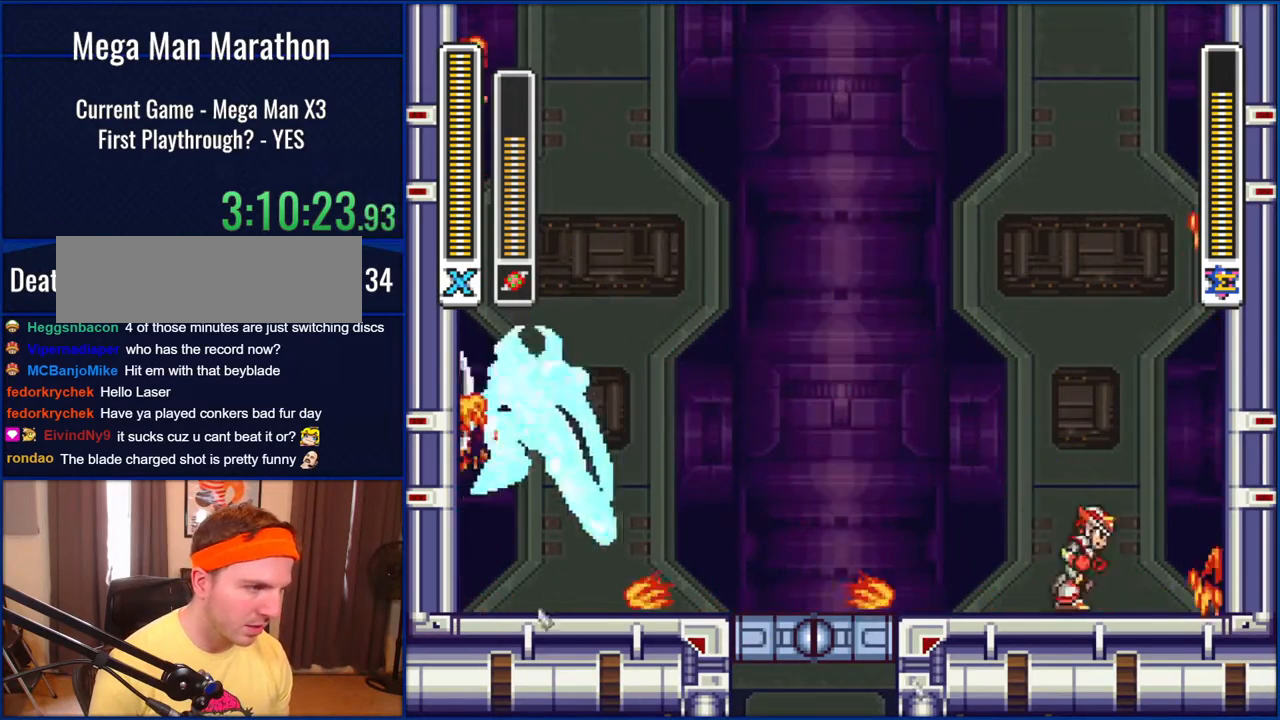
{"buttons": ["DPAD_LEFT"], "events": [[133, "B", "down"], [133, "DPAD_LEFT", "down"], [133, "DPAD_RIGHT", "up"], [267, "B", "up"]]}
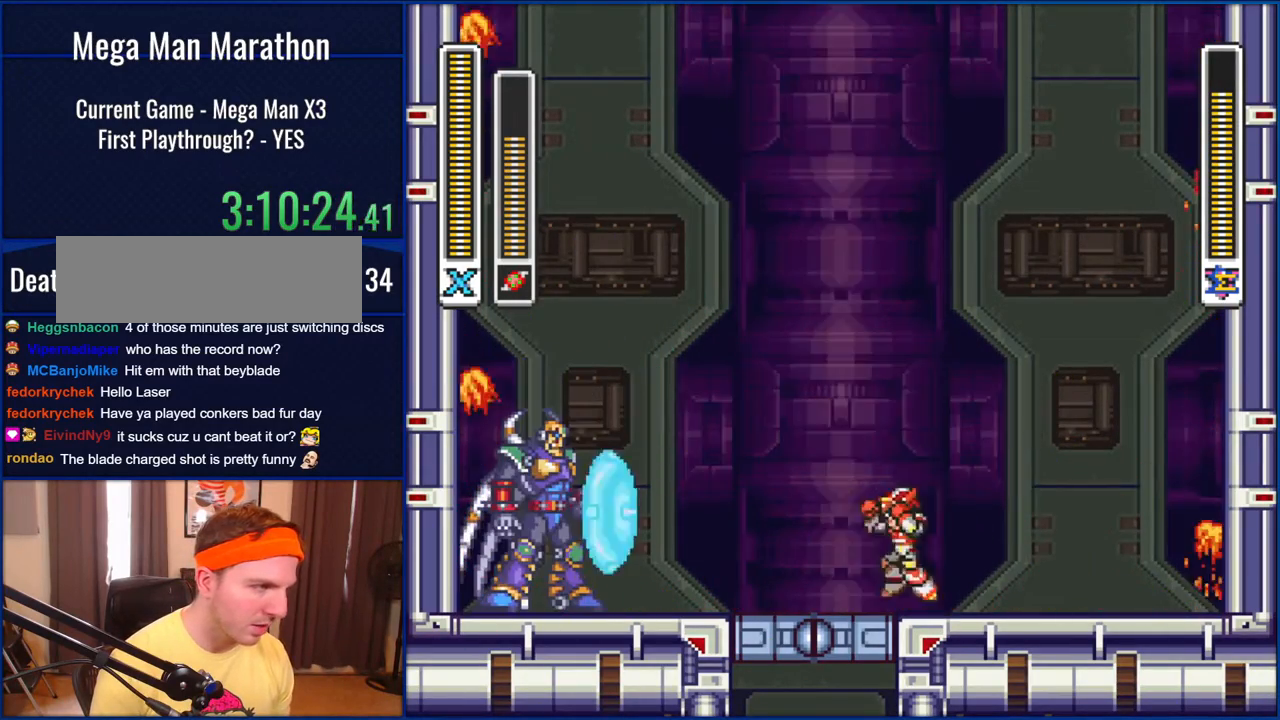
{"buttons": ["DPAD_RIGHT"], "events": [[67, "B", "down"], [267, "Y", "down"], [300, "B", "up"], [300, "DPAD_LEFT", "up"], [383, "Y", "up"], [417, "DPAD_RIGHT", "down"]]}
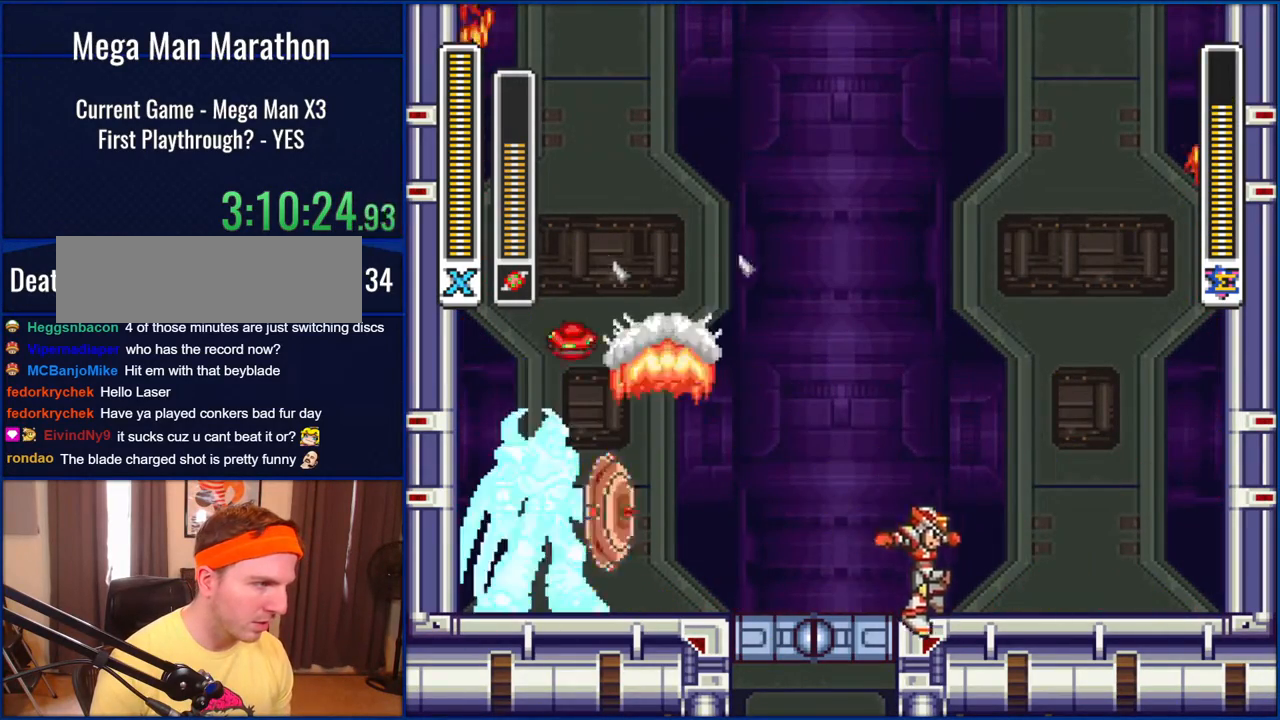
{"buttons": ["B", "DPAD_RIGHT"], "events": [[233, "B", "down"]]}
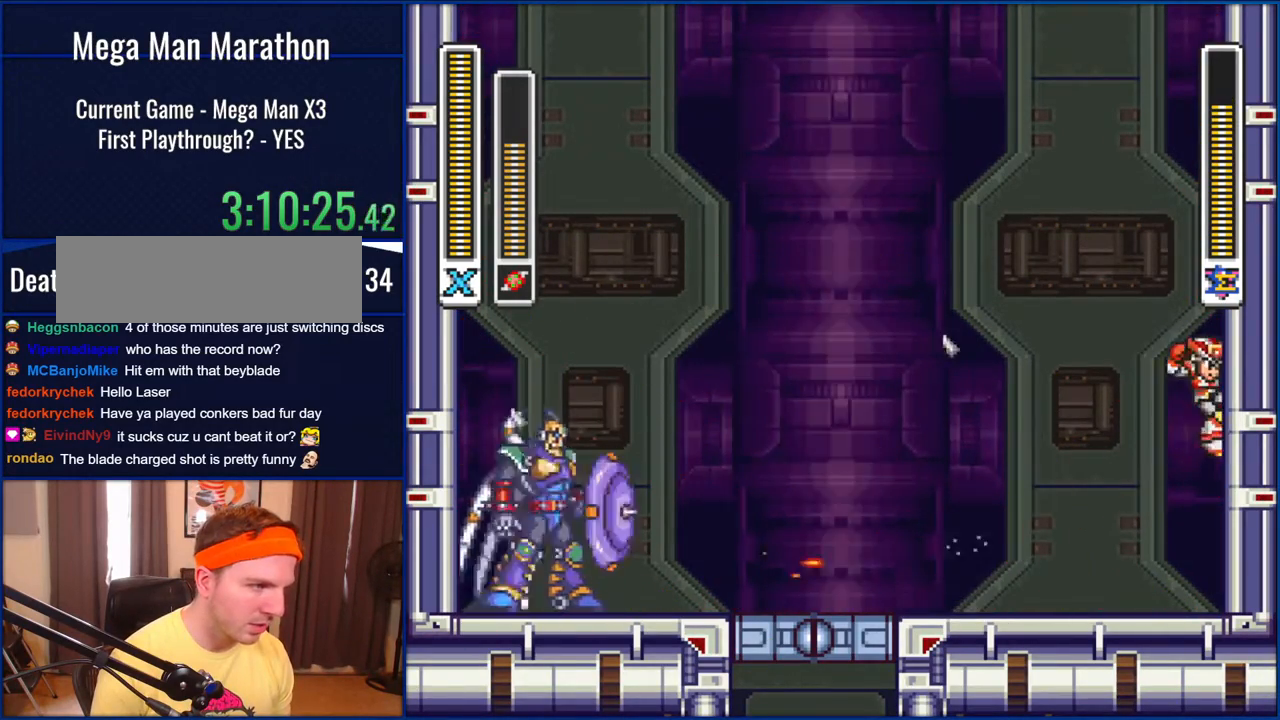
{"buttons": ["B", "DPAD_RIGHT"], "events": [[67, "B", "up"], [117, "B", "down"]]}
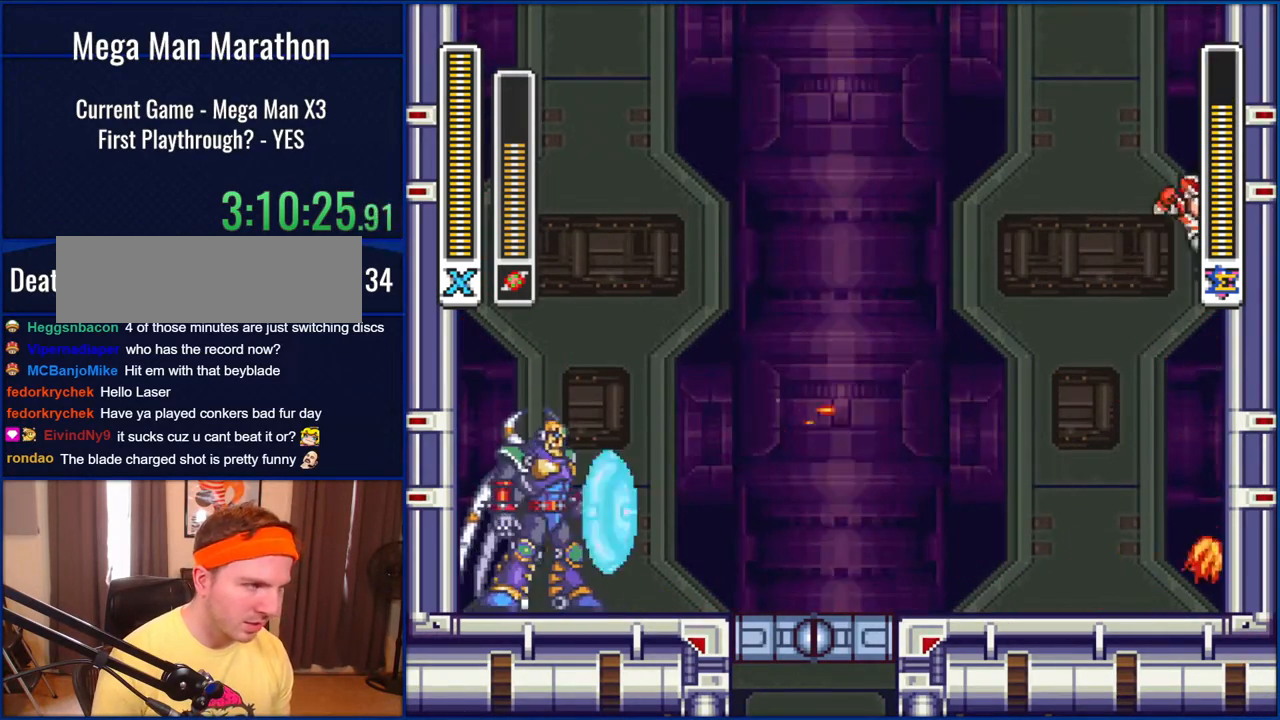
{"buttons": ["B", "DPAD_LEFT"], "events": [[17, "B", "up"], [67, "B", "down"], [233, "DPAD_LEFT", "down"], [233, "DPAD_RIGHT", "up"]]}
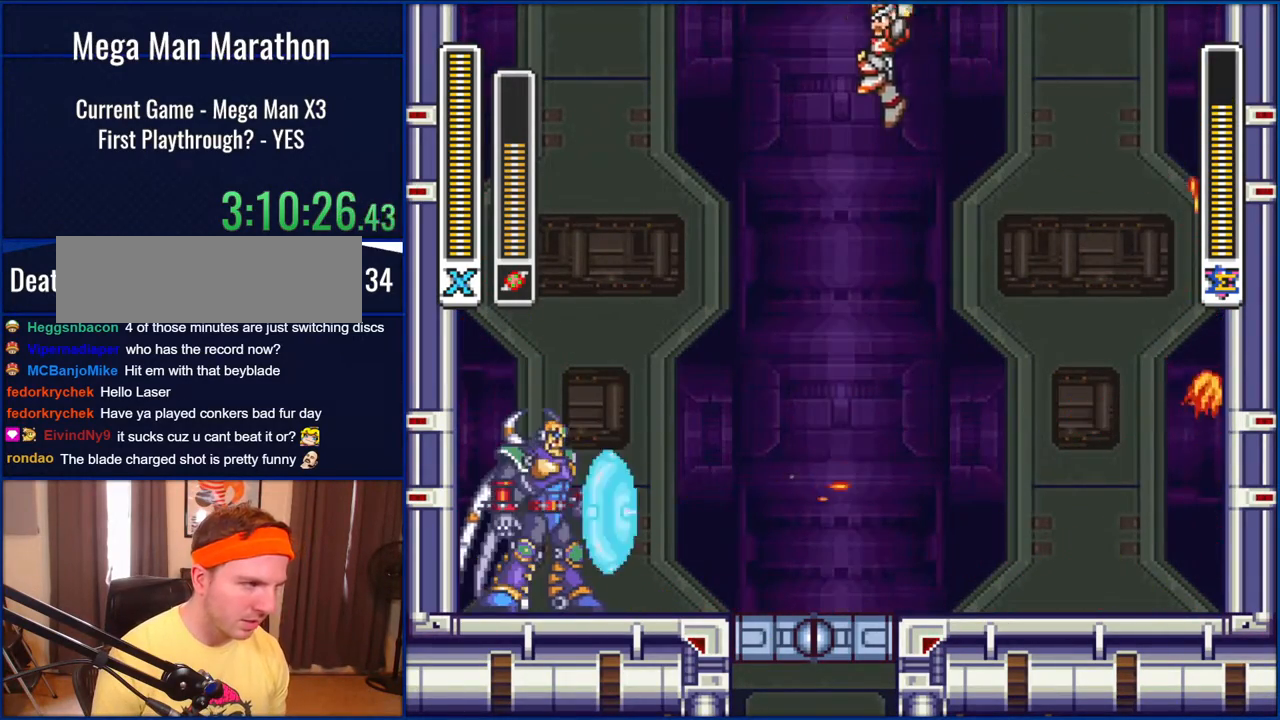
{"buttons": ["DPAD_RIGHT"], "events": [[117, "DPAD_LEFT", "up"], [300, "DPAD_RIGHT", "down"], [383, "B", "up"]]}
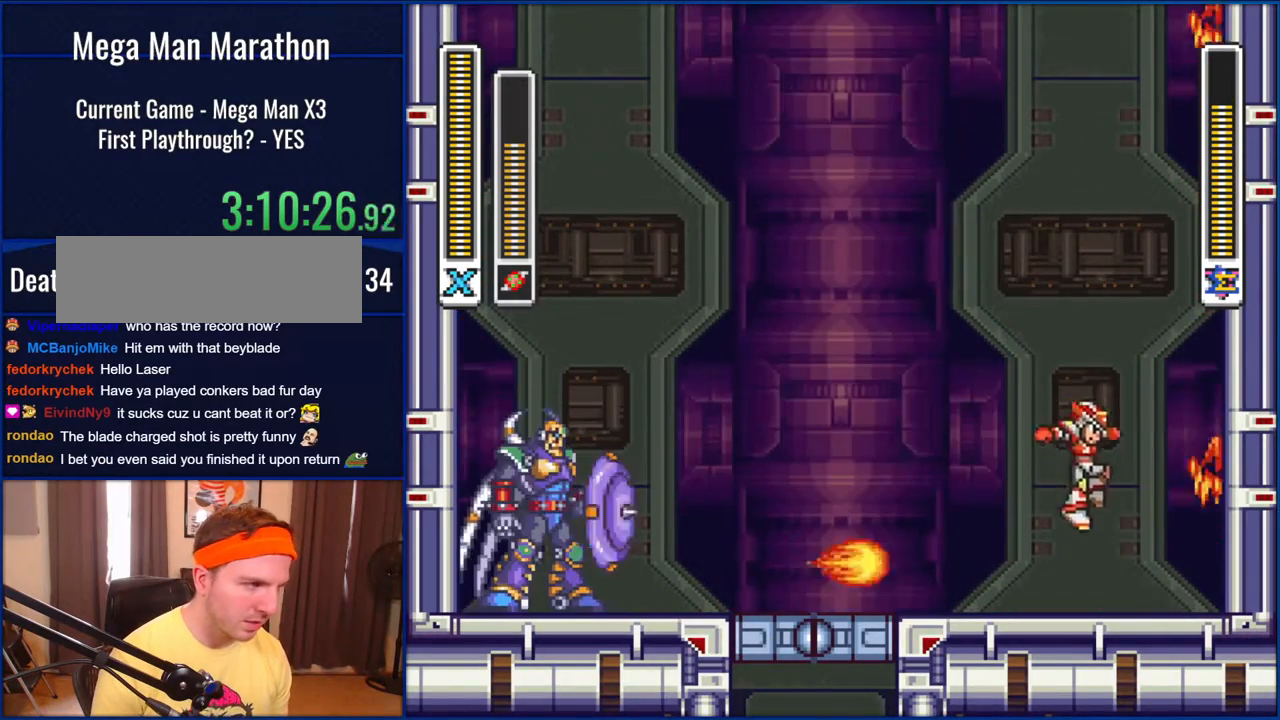
{"buttons": ["DPAD_LEFT"], "events": [[67, "DPAD_RIGHT", "up"], [267, "DPAD_RIGHT", "down"], [300, "B", "down"], [383, "DPAD_RIGHT", "up"], [383, "DPAD_UP", "down"], [433, "DPAD_LEFT", "down"], [433, "DPAD_UP", "up"], [467, "B", "up"]]}
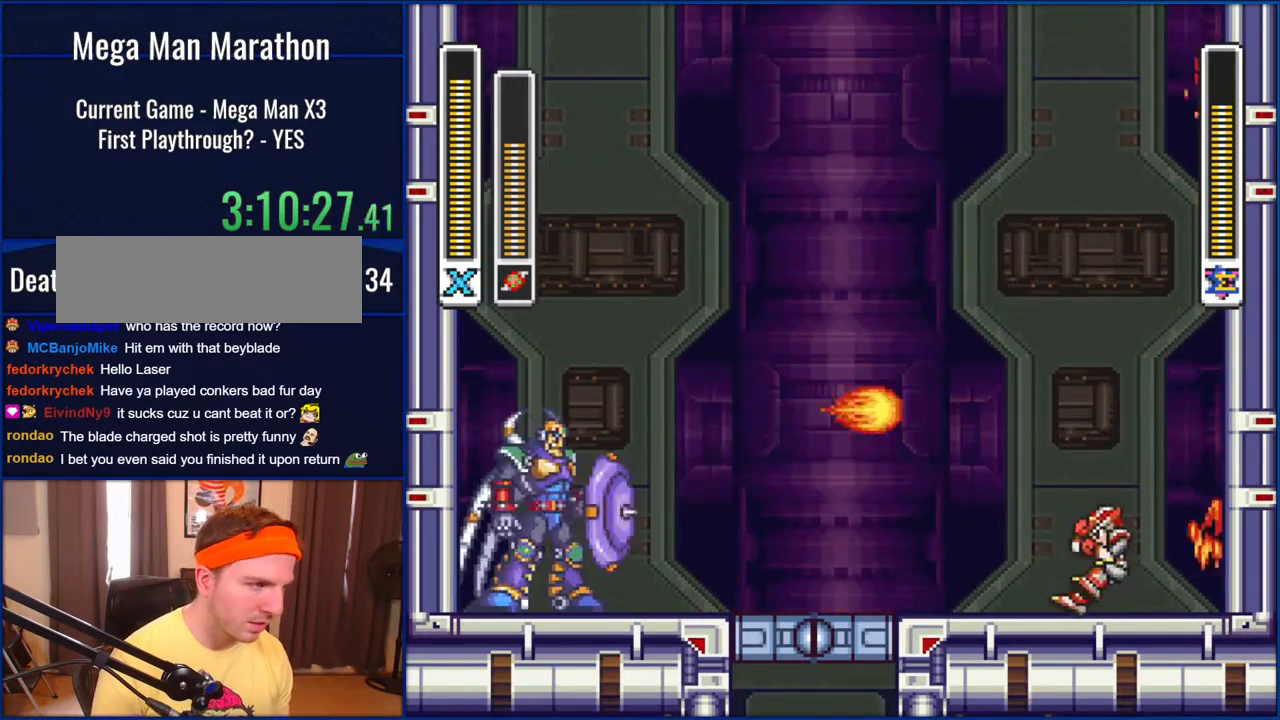
{"buttons": ["B", "DPAD_LEFT"], "events": [[483, "B", "down"]]}
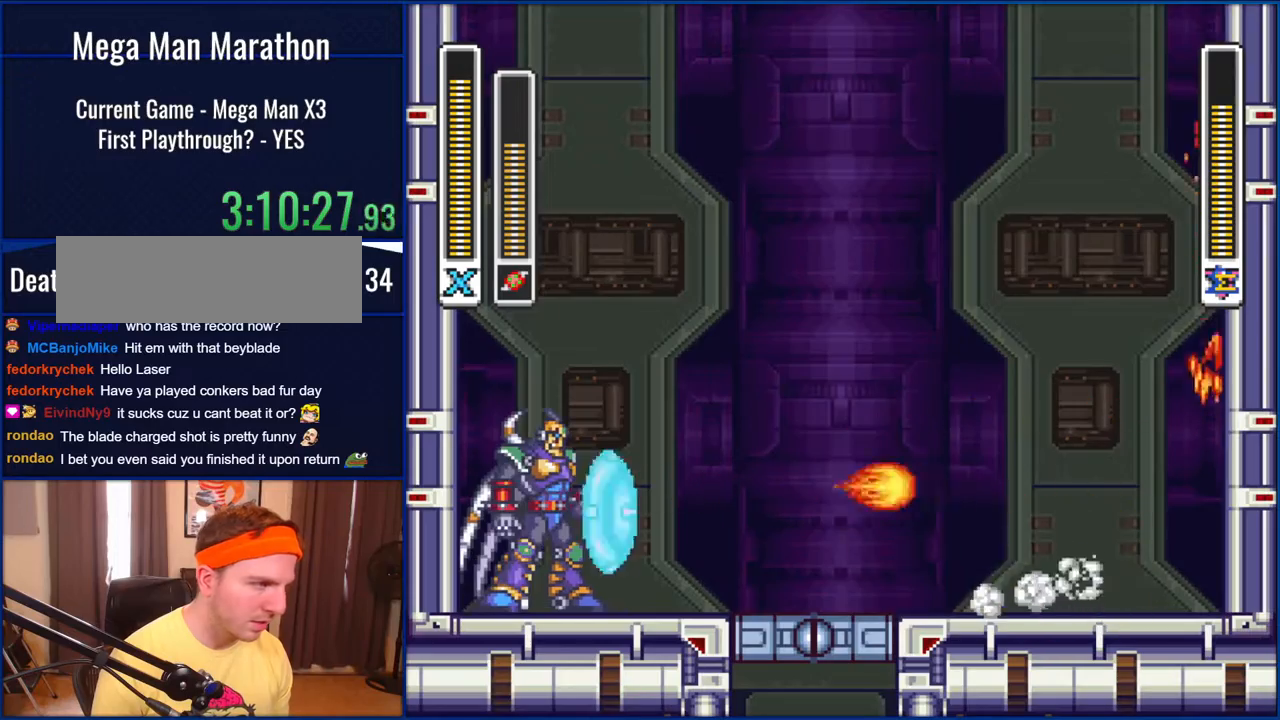
{"buttons": [], "events": [[117, "Y", "down"], [167, "B", "up"], [233, "DPAD_LEFT", "up"], [233, "Y", "up"], [333, "DPAD_RIGHT", "down"], [500, "DPAD_RIGHT", "up"]]}
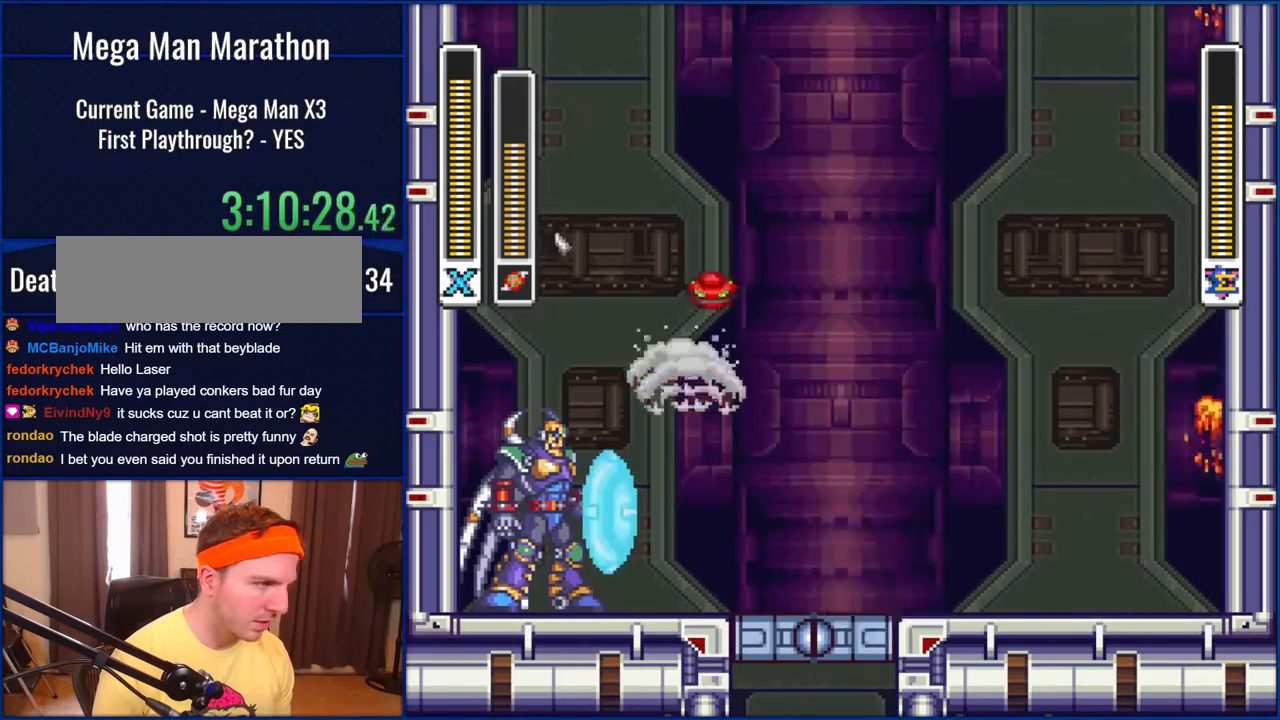
{"buttons": [], "events": [[167, "B", "down"], [167, "DPAD_LEFT", "down"], [383, "B", "up"], [383, "Y", "down"], [467, "DPAD_LEFT", "up"], [500, "Y", "up"]]}
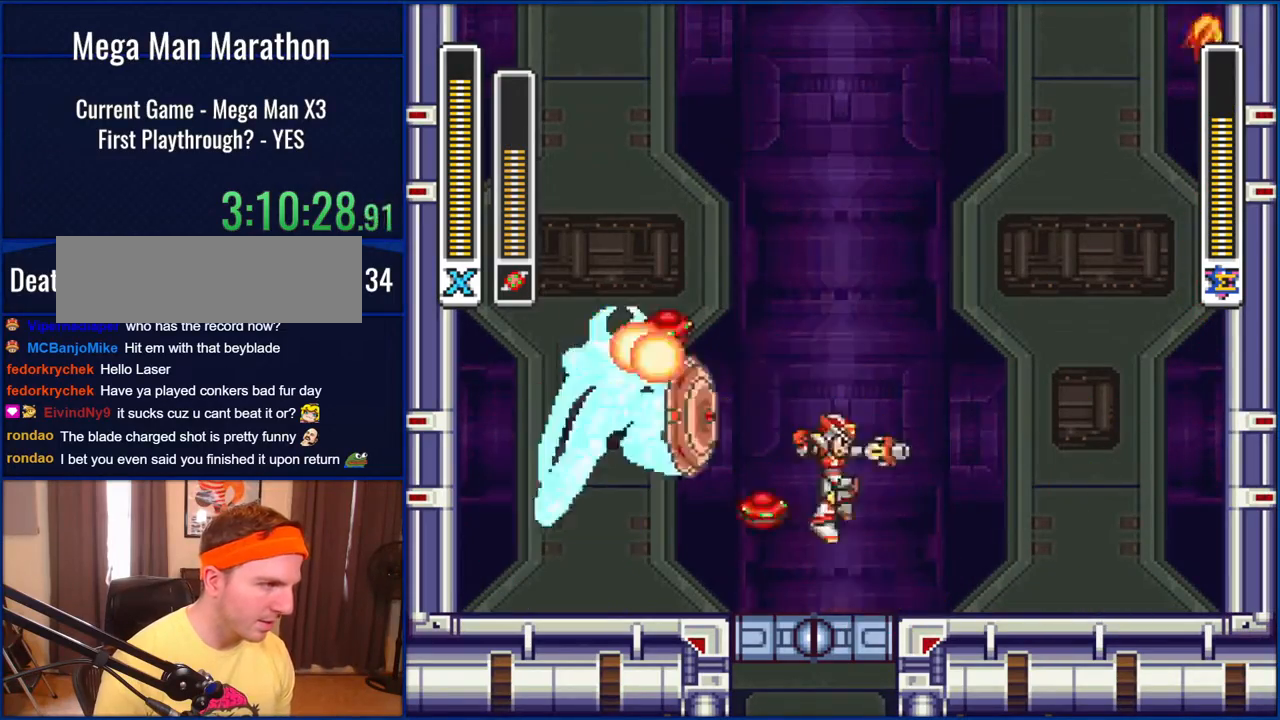
{"buttons": ["B", "DPAD_LEFT"], "events": [[33, "DPAD_RIGHT", "down"], [150, "DPAD_RIGHT", "up"], [233, "DPAD_LEFT", "down"], [450, "B", "down"]]}
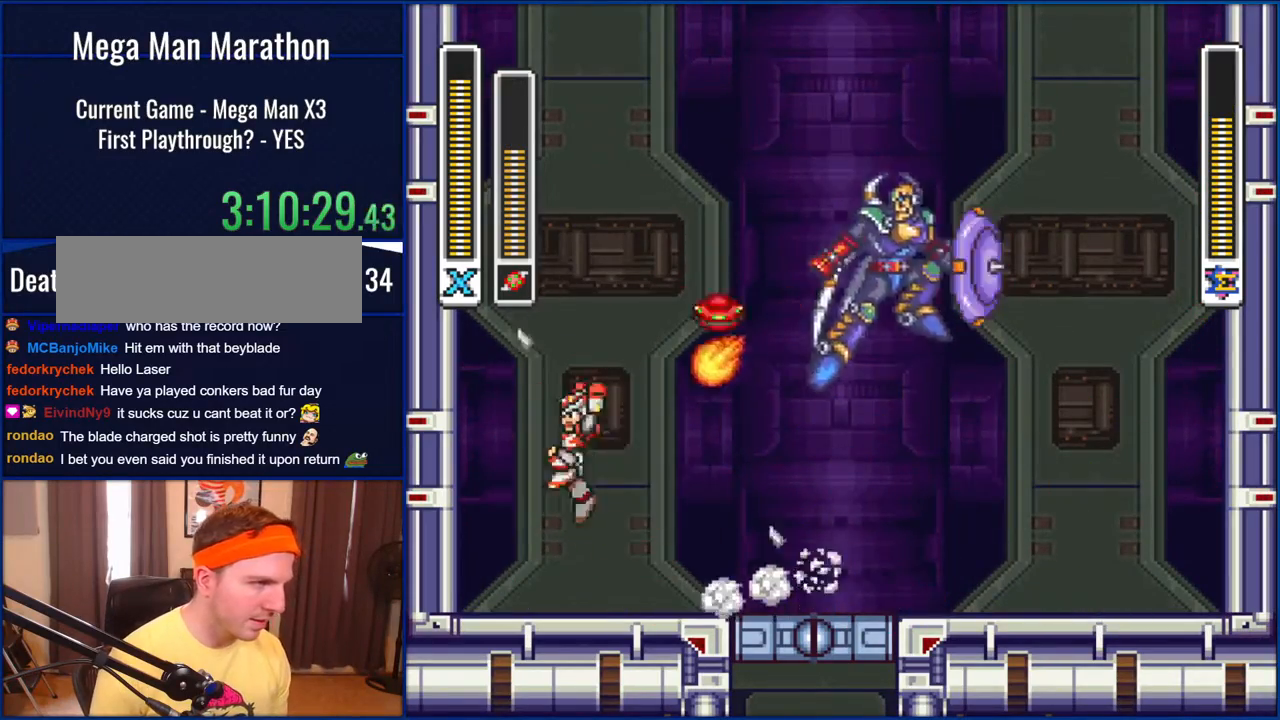
{"buttons": [], "events": [[150, "DPAD_LEFT", "up"], [150, "DPAD_UP", "down"], [200, "DPAD_RIGHT", "down"], [200, "DPAD_UP", "up"], [300, "Y", "down"], [383, "B", "up"], [450, "Y", "up"], [500, "DPAD_RIGHT", "up"]]}
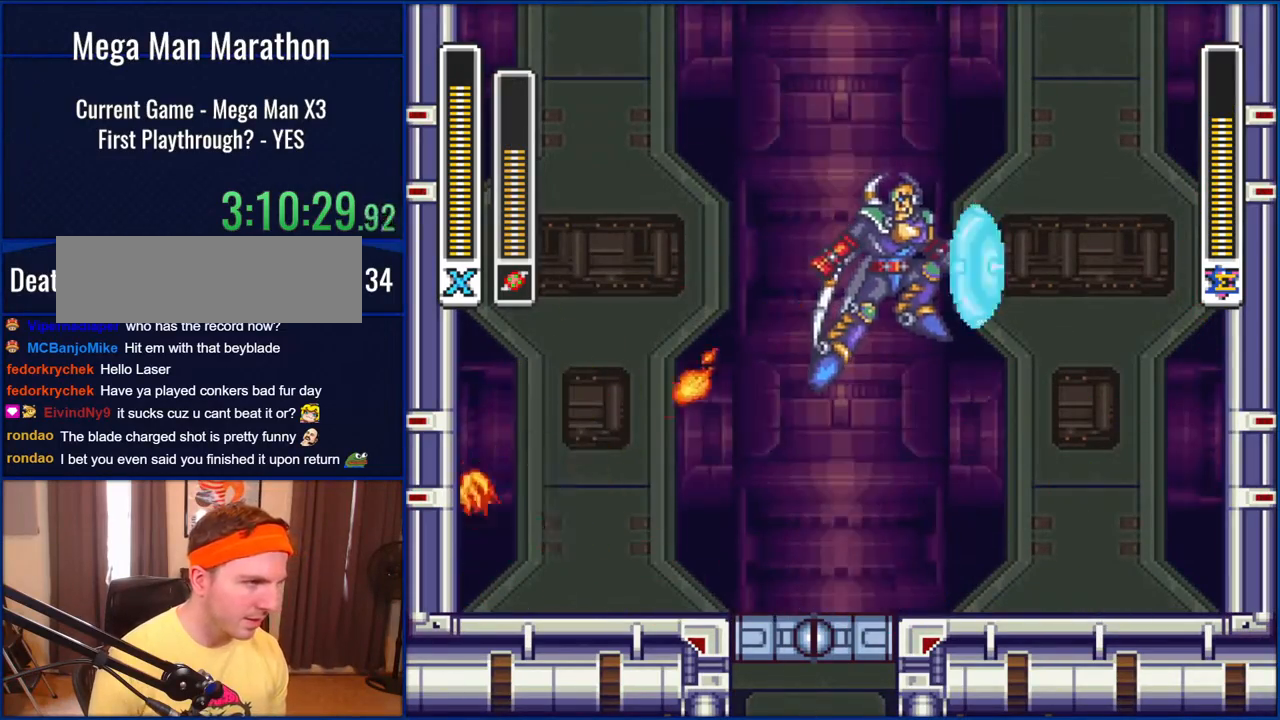
{"buttons": ["B", "Y", "DPAD_RIGHT"], "events": [[100, "DPAD_RIGHT", "down"], [333, "B", "down"], [467, "Y", "down"]]}
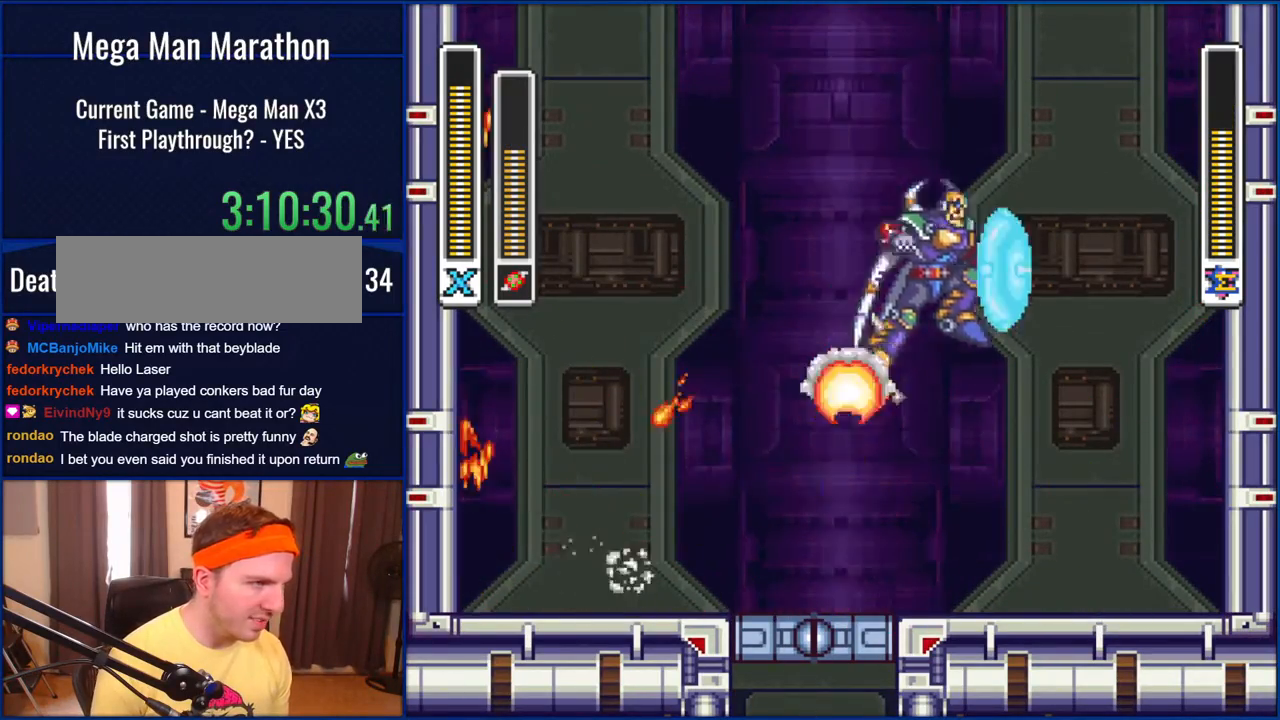
{"buttons": ["DPAD_RIGHT"], "events": [[33, "B", "up"], [67, "DPAD_RIGHT", "up"], [100, "Y", "up"], [267, "DPAD_LEFT", "down"], [383, "DPAD_LEFT", "up"], [500, "DPAD_RIGHT", "down"]]}
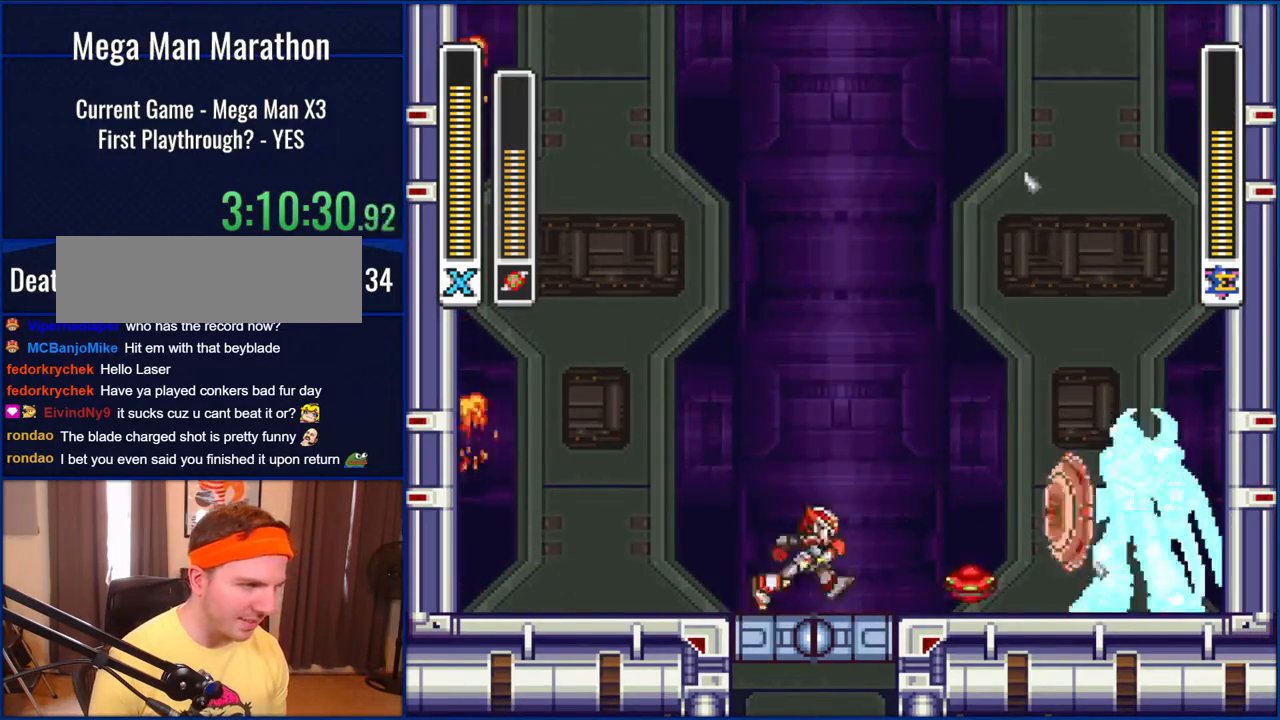
{"buttons": ["B", "DPAD_RIGHT"], "events": [[333, "B", "down"]]}
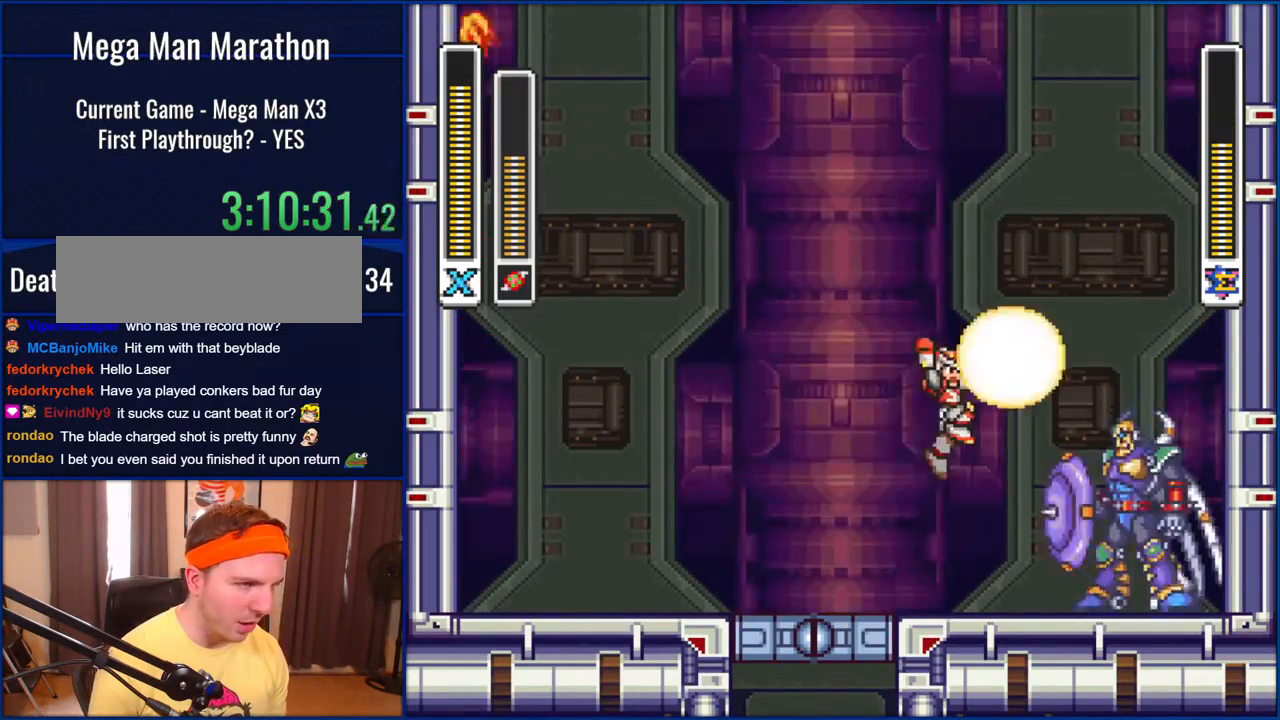
{"buttons": ["DPAD_LEFT"], "events": [[33, "Y", "down"], [67, "B", "up"], [67, "DPAD_RIGHT", "up"], [133, "Y", "up"], [233, "DPAD_LEFT", "down"]]}
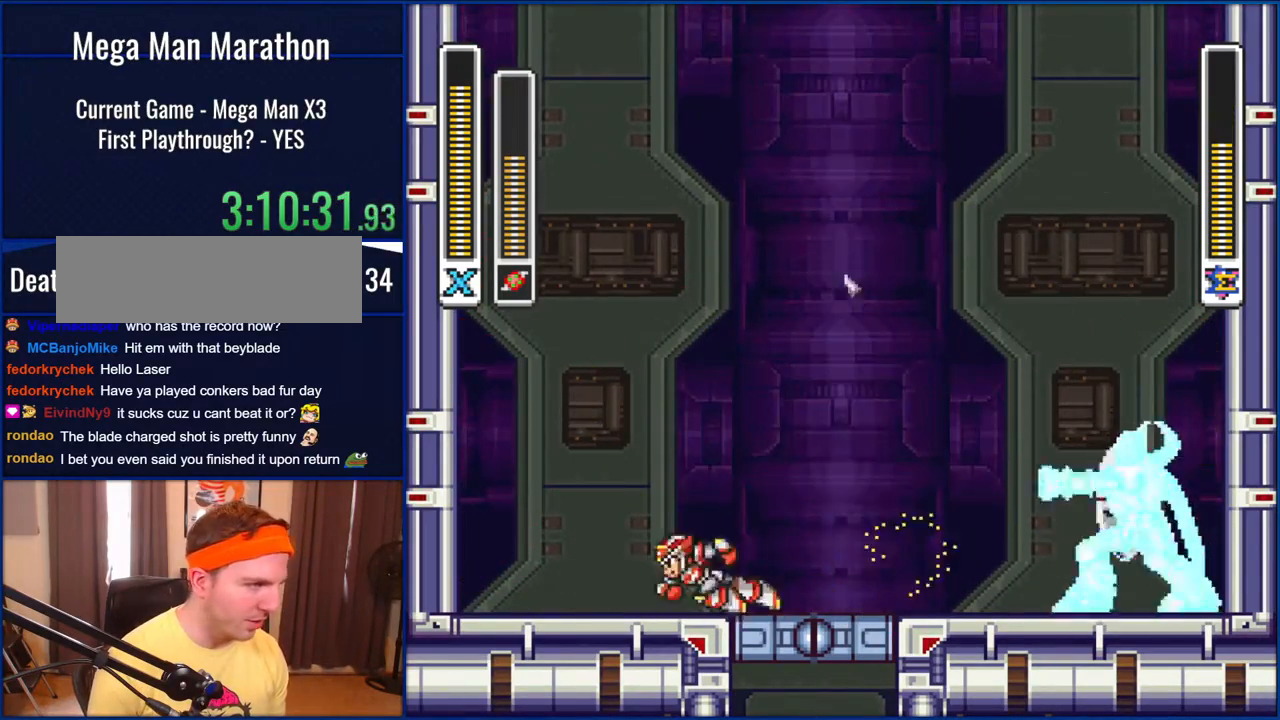
{"buttons": ["B", "DPAD_LEFT"], "events": [[67, "B", "down"], [300, "DPAD_UP", "down"], [400, "B", "up"], [400, "DPAD_UP", "up"], [467, "B", "down"]]}
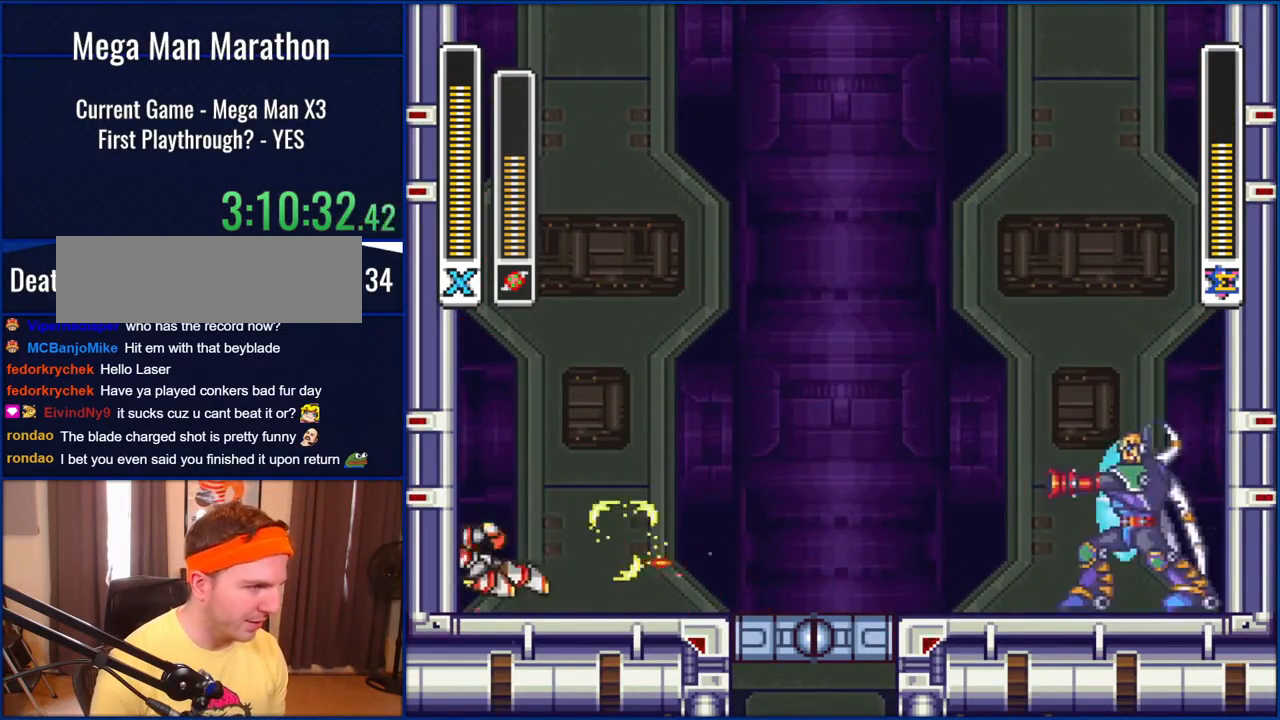
{"buttons": ["B"], "events": [[233, "B", "up"], [300, "B", "down"], [433, "DPAD_LEFT", "up"]]}
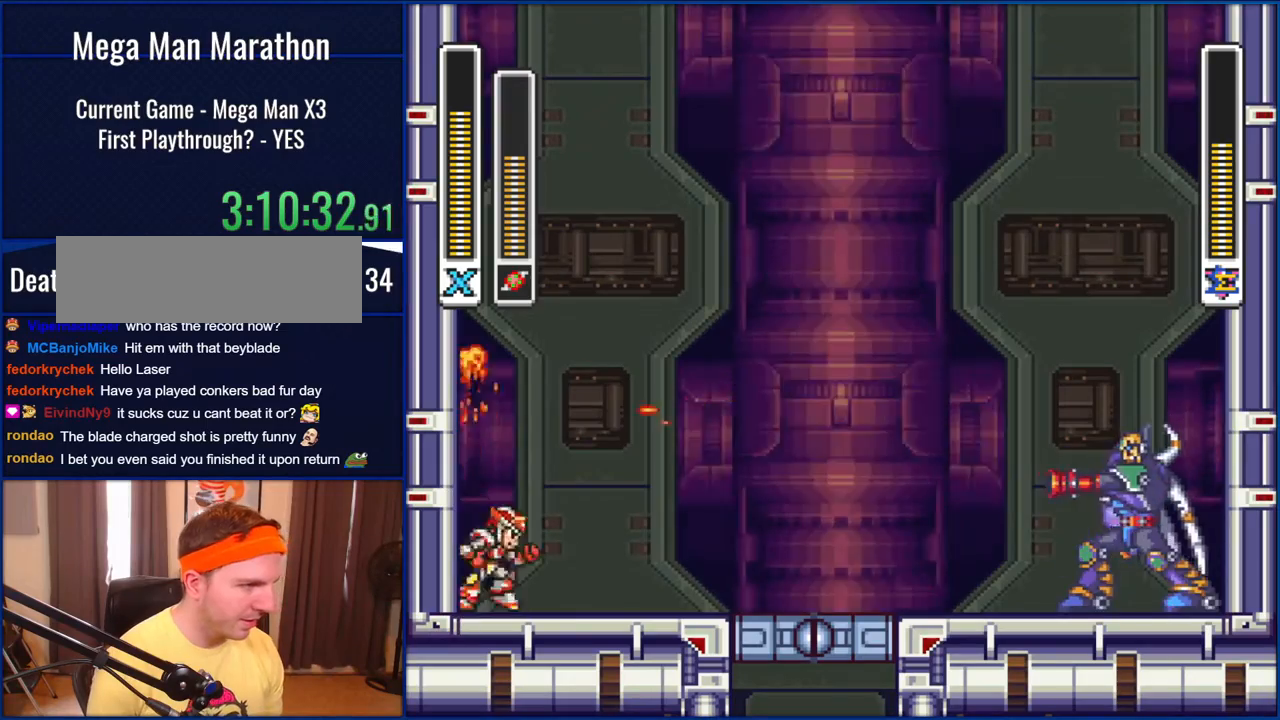
{"buttons": ["DPAD_RIGHT"], "events": [[33, "B", "up"], [33, "DPAD_RIGHT", "down"]]}
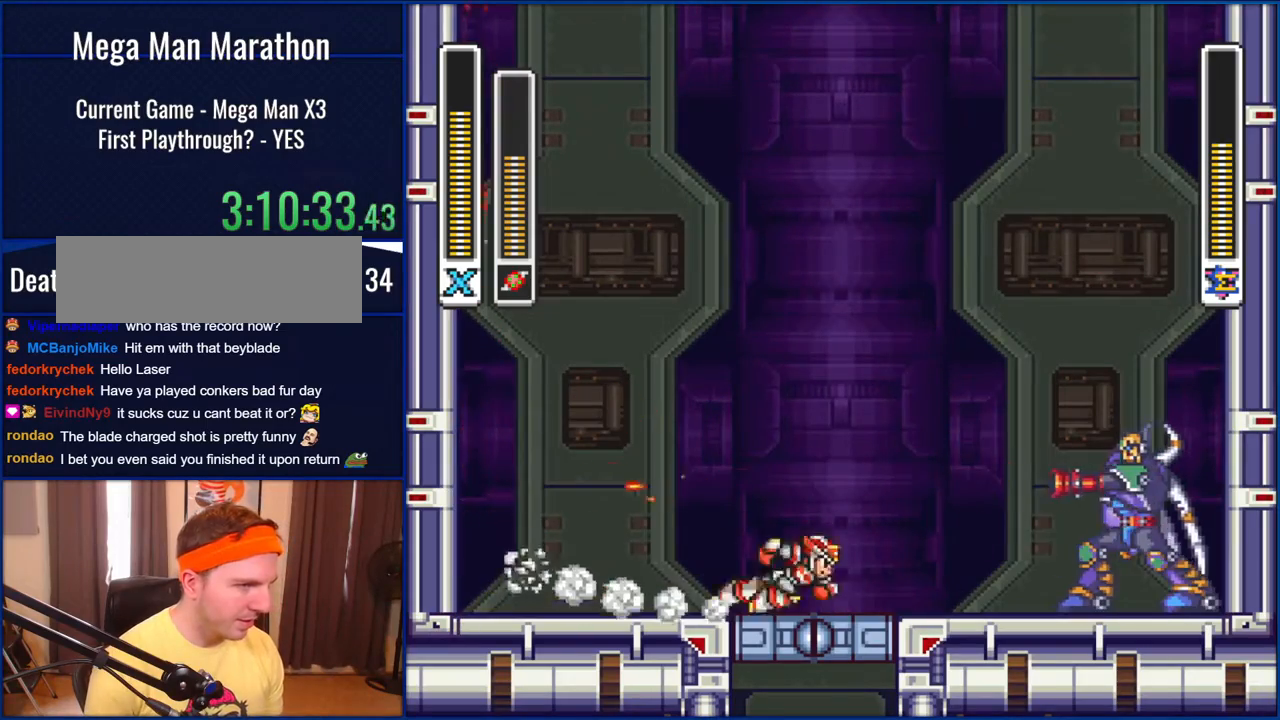
{"buttons": ["DPAD_LEFT"], "events": [[150, "DPAD_RIGHT", "up"], [233, "DPAD_LEFT", "down"], [367, "DPAD_LEFT", "up"], [500, "DPAD_LEFT", "down"]]}
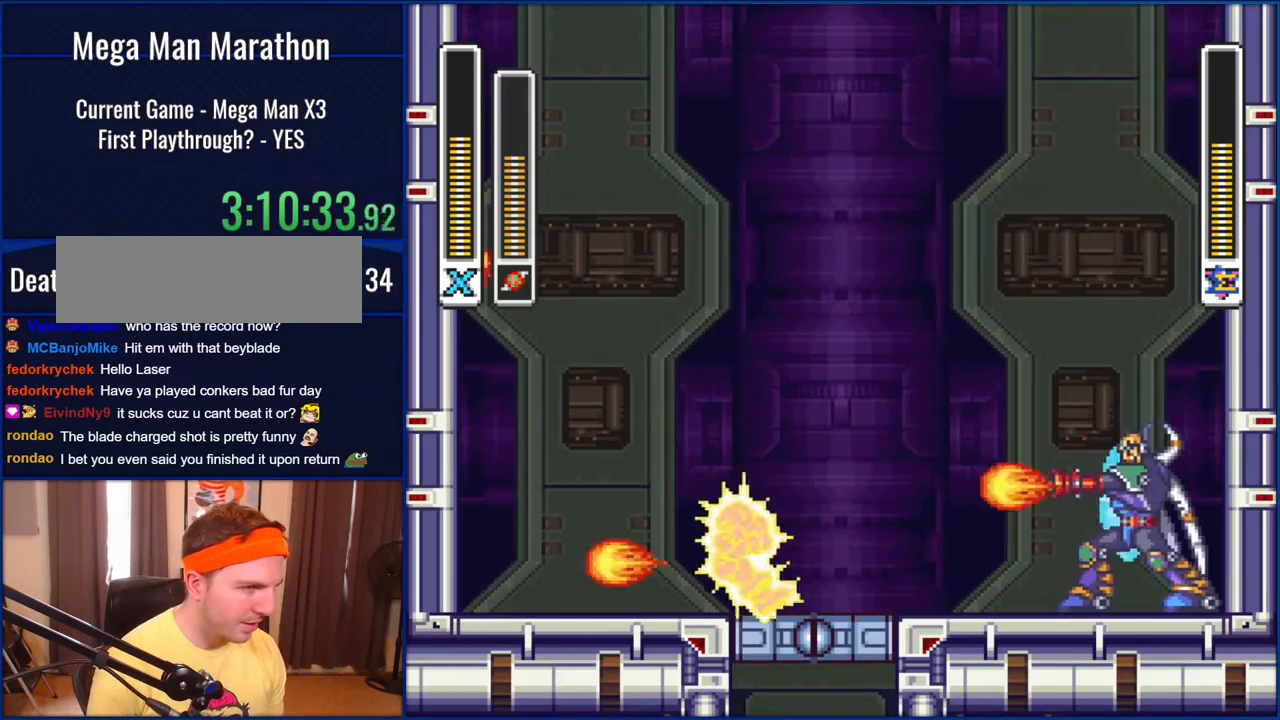
{"buttons": ["B", "DPAD_RIGHT"], "events": [[117, "DPAD_LEFT", "up"], [367, "DPAD_RIGHT", "down"], [467, "B", "down"]]}
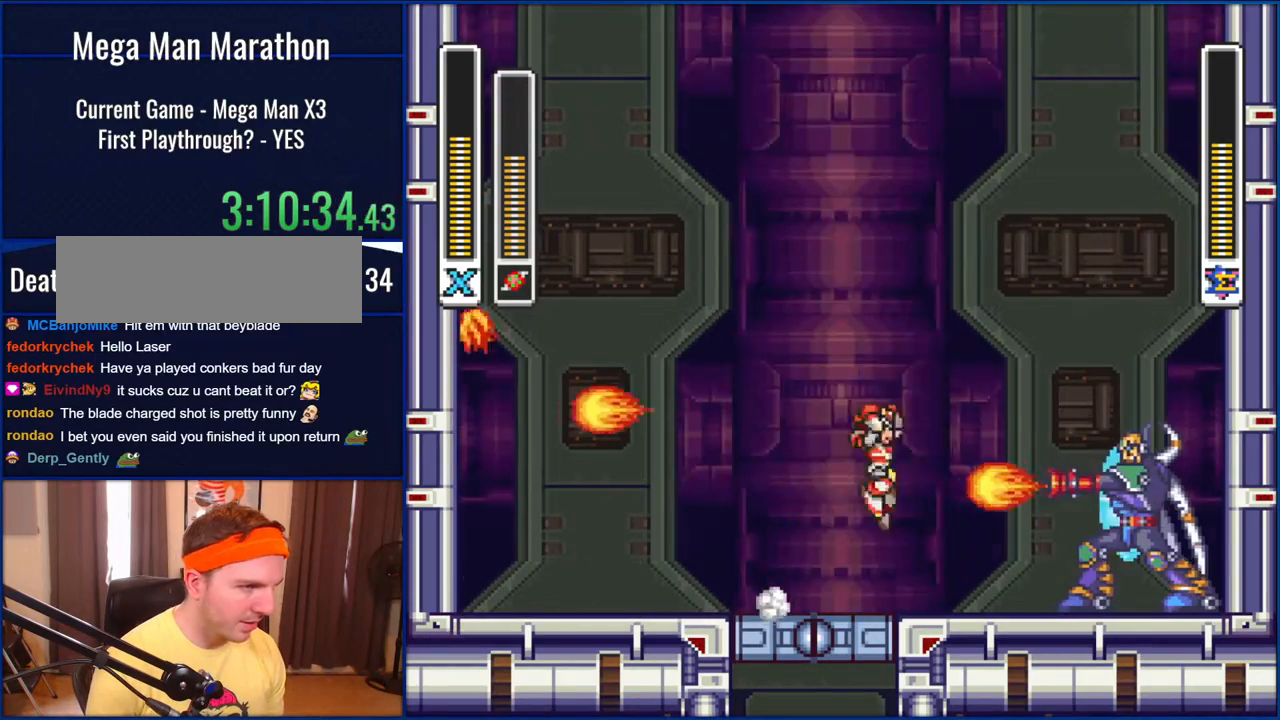
{"buttons": ["DPAD_LEFT"], "events": [[200, "B", "up"], [200, "Y", "down"], [267, "DPAD_RIGHT", "up"], [333, "Y", "up"], [383, "DPAD_LEFT", "down"]]}
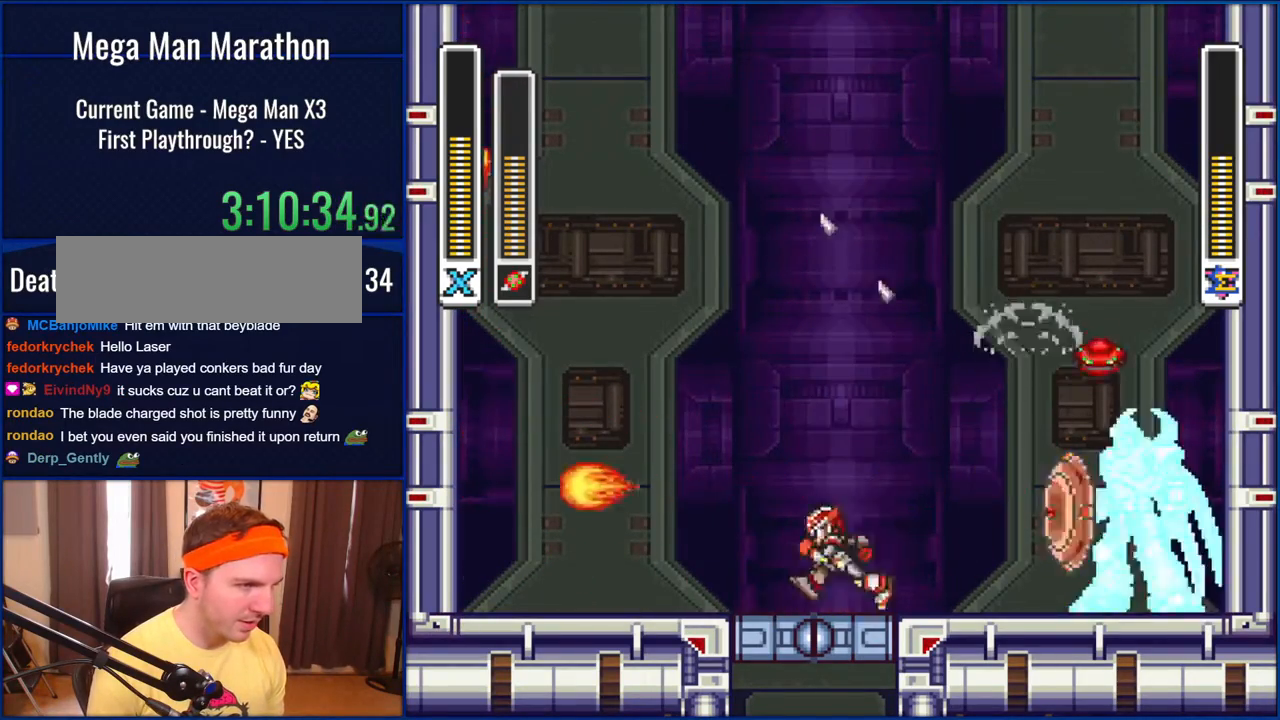
{"buttons": ["DPAD_LEFT"], "events": []}
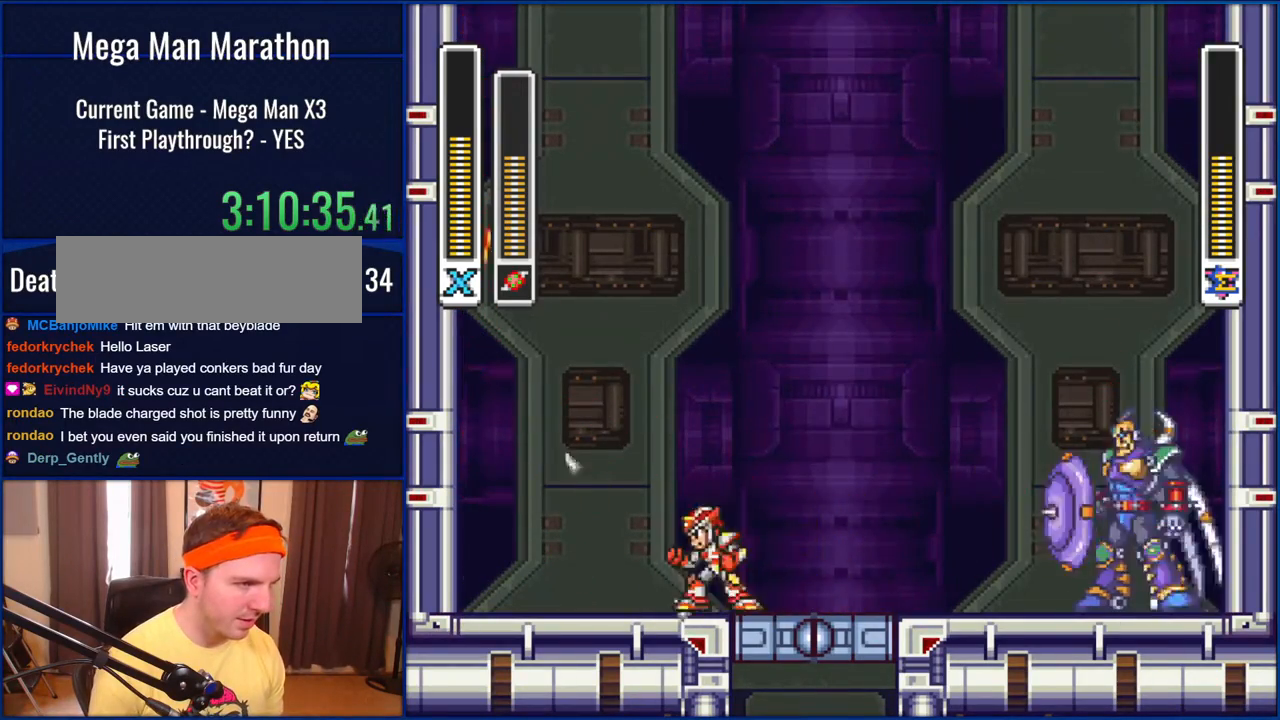
{"buttons": ["DPAD_RIGHT"], "events": [[67, "DPAD_LEFT", "up"], [467, "DPAD_RIGHT", "down"]]}
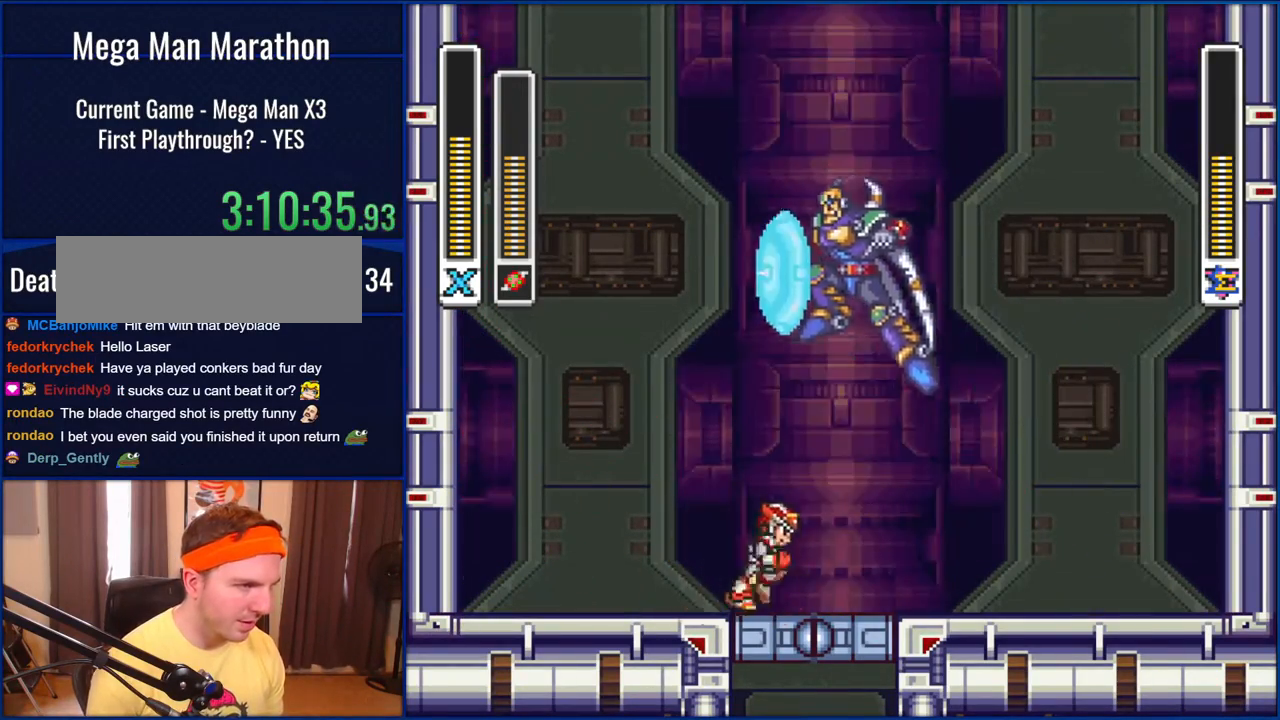
{"buttons": ["B", "DPAD_RIGHT"], "events": [[333, "B", "down"]]}
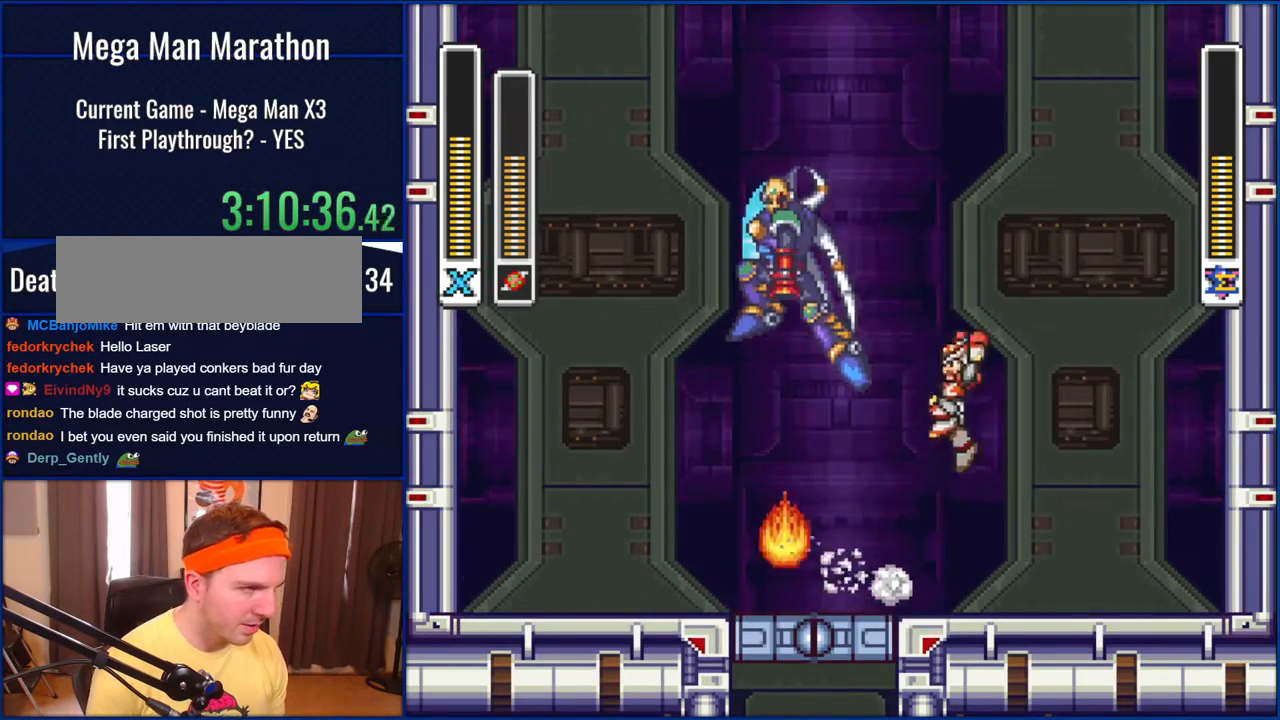
{"buttons": ["DPAD_RIGHT"], "events": [[33, "DPAD_RIGHT", "up"], [67, "DPAD_LEFT", "down"], [100, "Y", "down"], [133, "B", "up"], [183, "DPAD_LEFT", "up"], [233, "Y", "up"], [467, "DPAD_RIGHT", "down"]]}